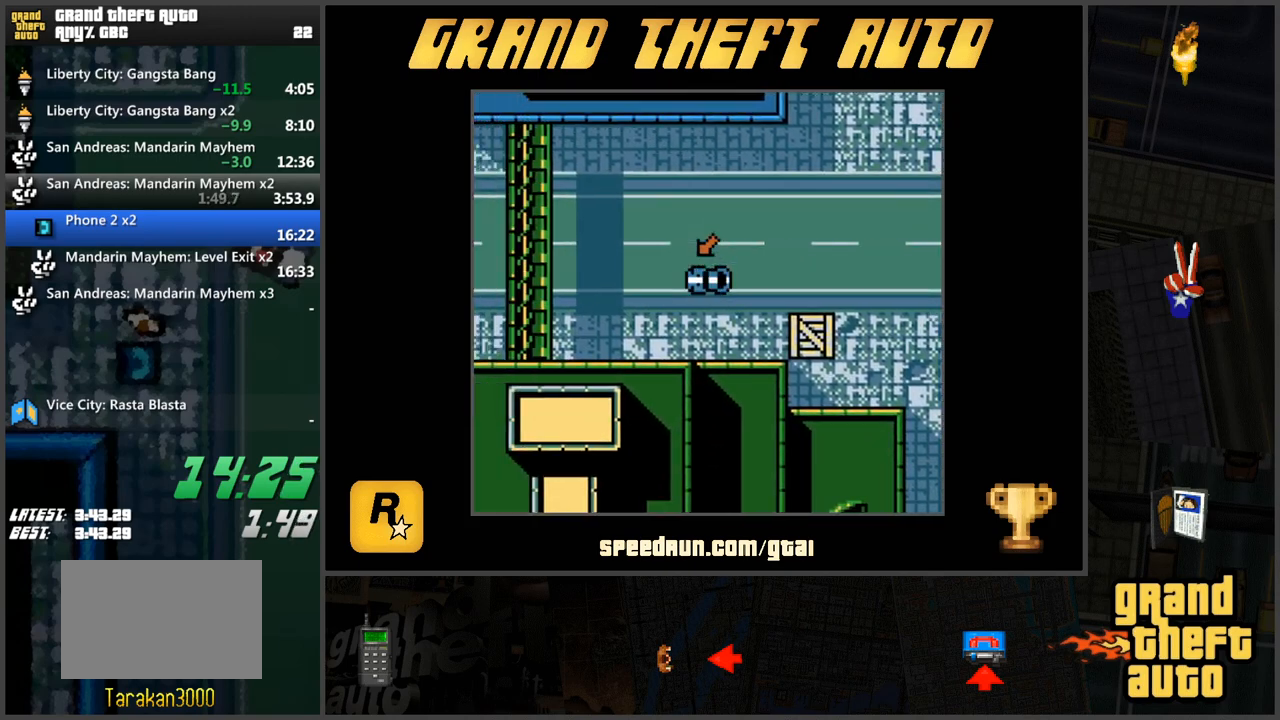
Gameplay with keyboard; each line is a JSON object with the keys held at the frame after it. "events" lists presses ("down") and releases ("up") of "a", "ctrl", "d", "f", "s", "space", "tab", "w", "x" and "z" between this image and that frame as [ms after this image, input, new state], when the widget could be followed in between. No other keys are recorded. Mouse input is not recorded.
{"keys": ["a", "w"], "events": [[83, "d", "up"], [267, "a", "down"]]}
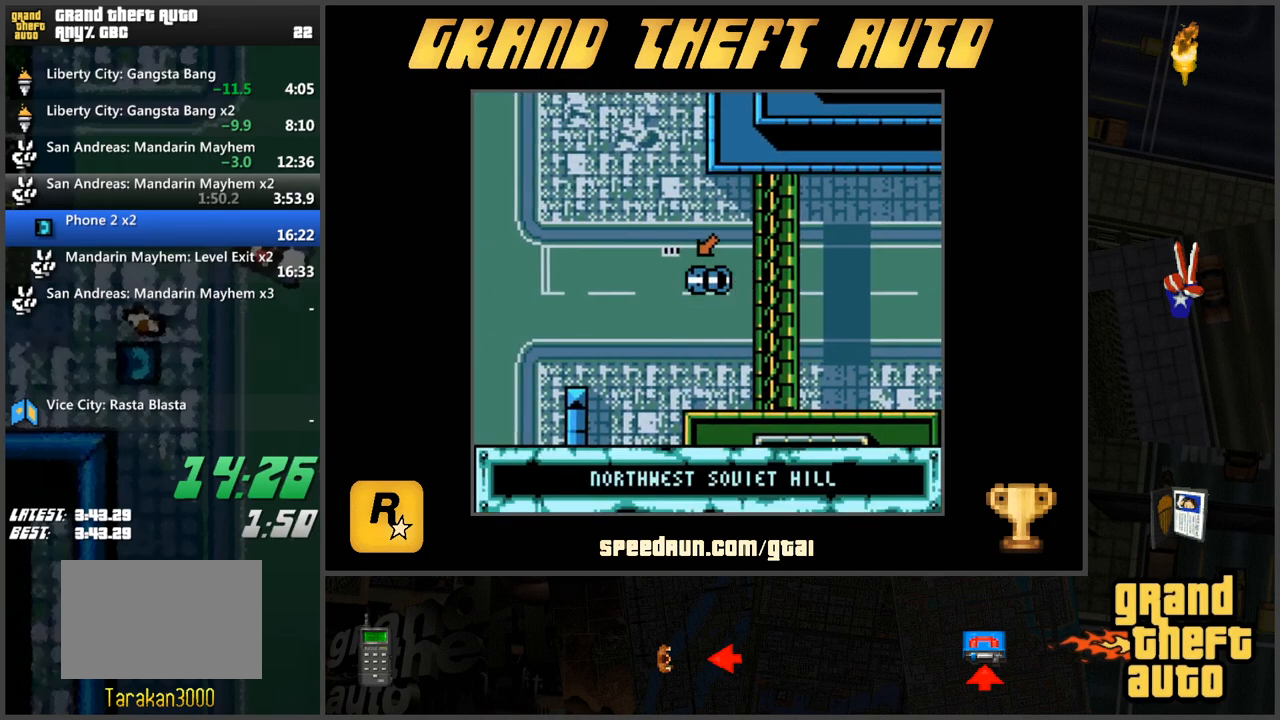
{"keys": ["a", "w"], "events": [[51, "a", "up"], [334, "a", "down"]]}
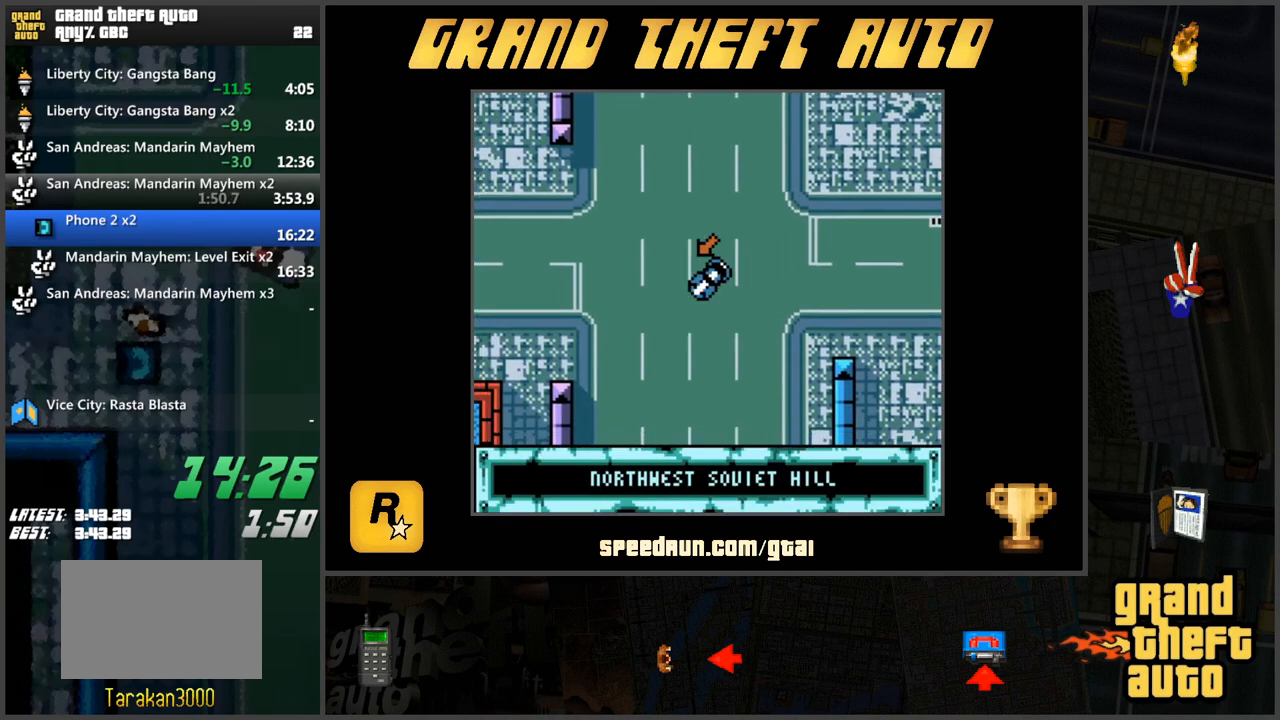
{"keys": ["w"], "events": [[334, "a", "up"]]}
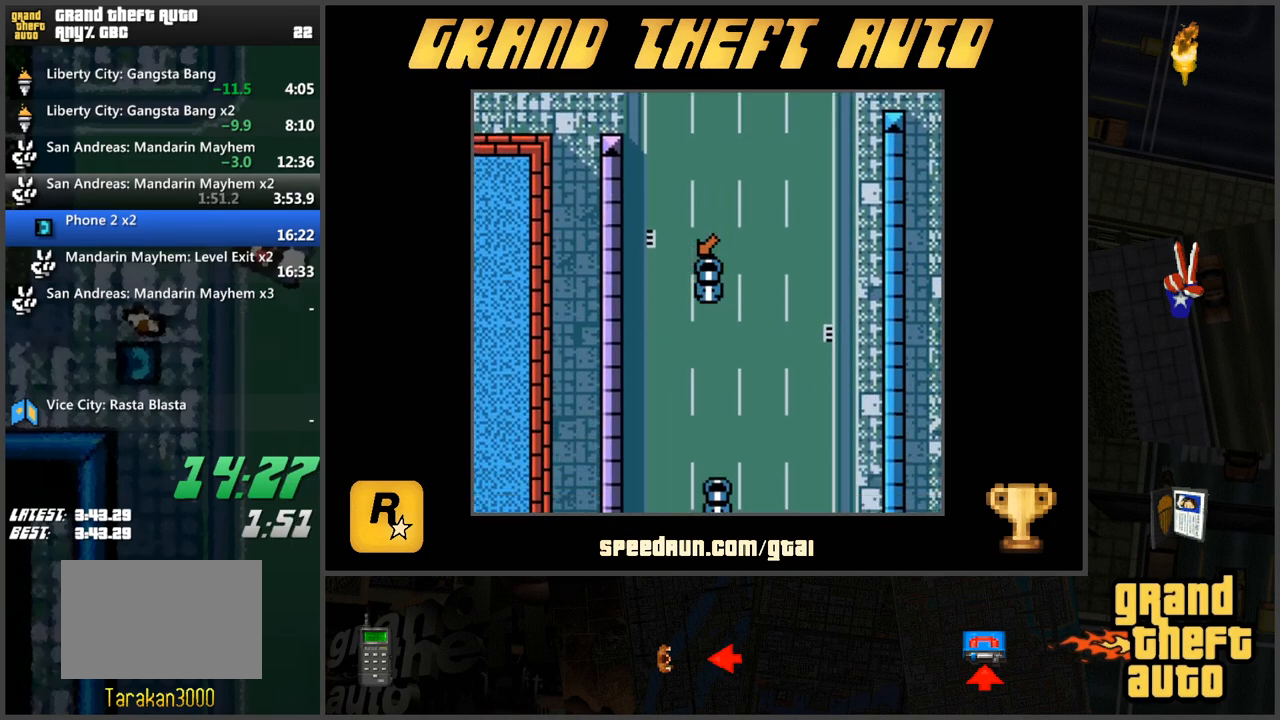
{"keys": [], "events": [[451, "w", "up"]]}
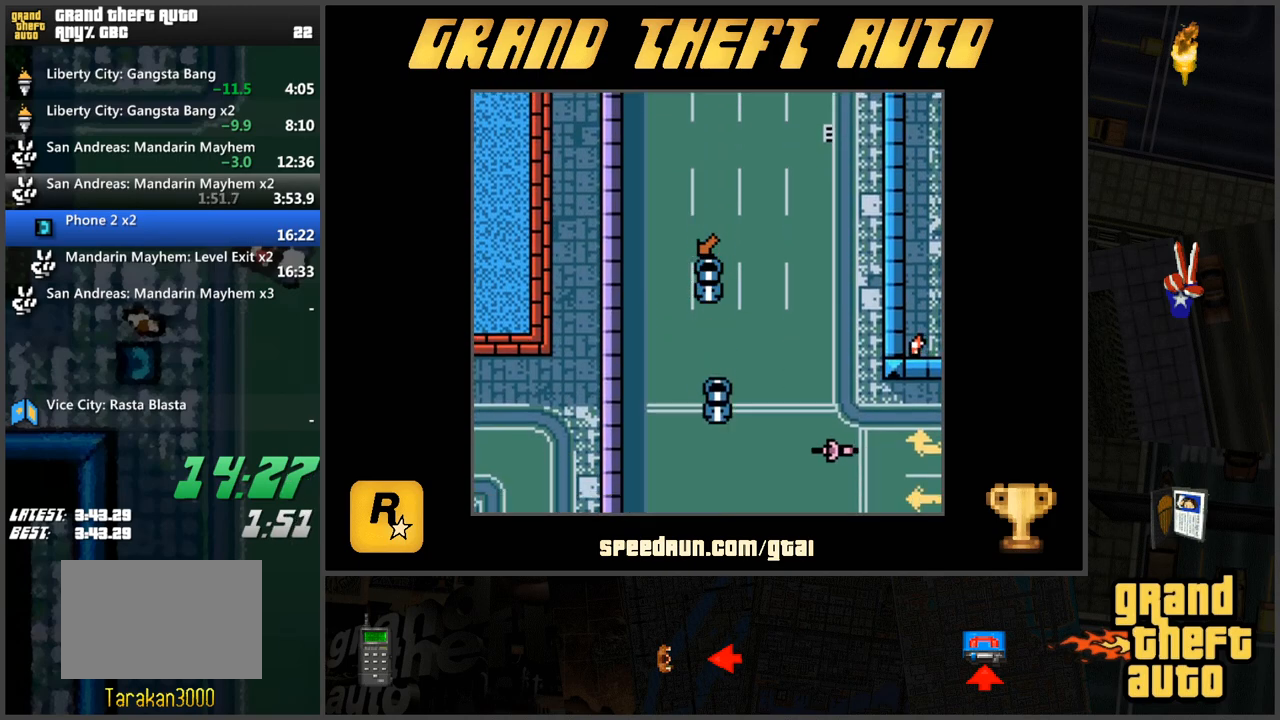
{"keys": ["d", "w"], "events": [[317, "w", "down"], [367, "d", "down"]]}
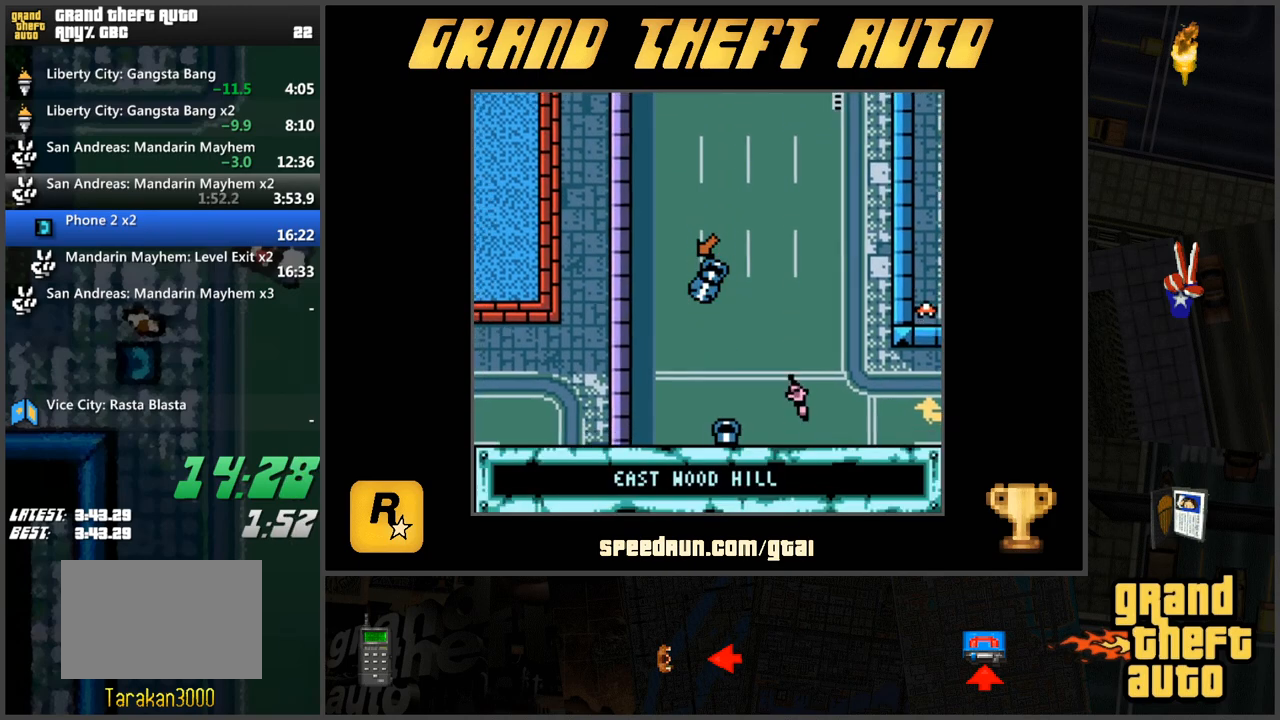
{"keys": ["w"], "events": [[17, "d", "up"], [151, "a", "down"], [334, "a", "up"]]}
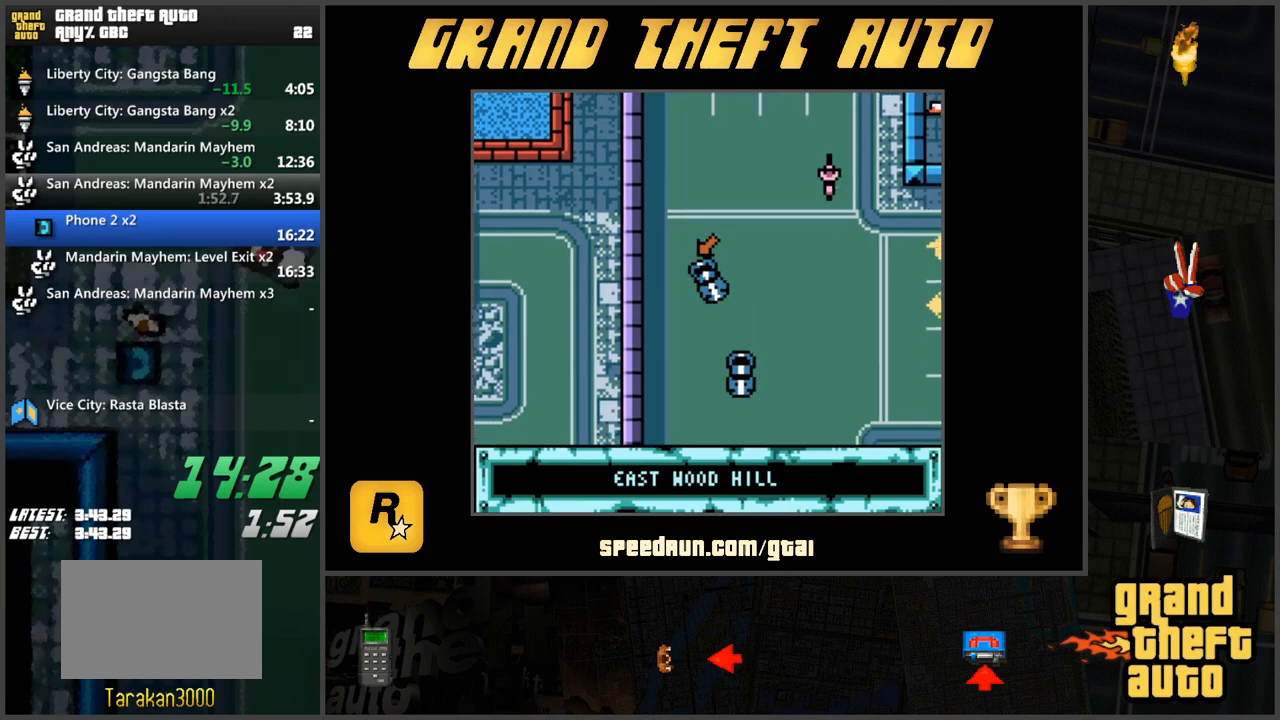
{"keys": [], "events": [[167, "w", "up"], [300, "a", "down"], [300, "s", "down"], [450, "a", "up"], [450, "s", "up"]]}
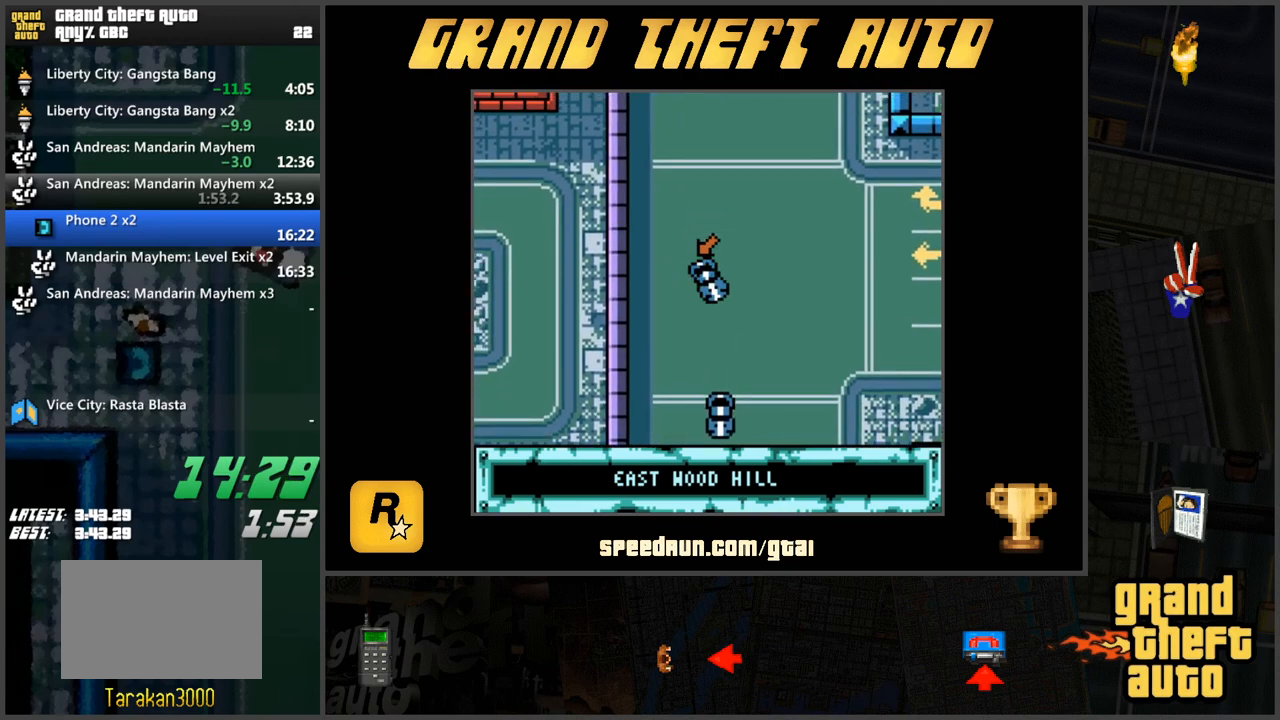
{"keys": ["w"], "events": [[134, "w", "down"]]}
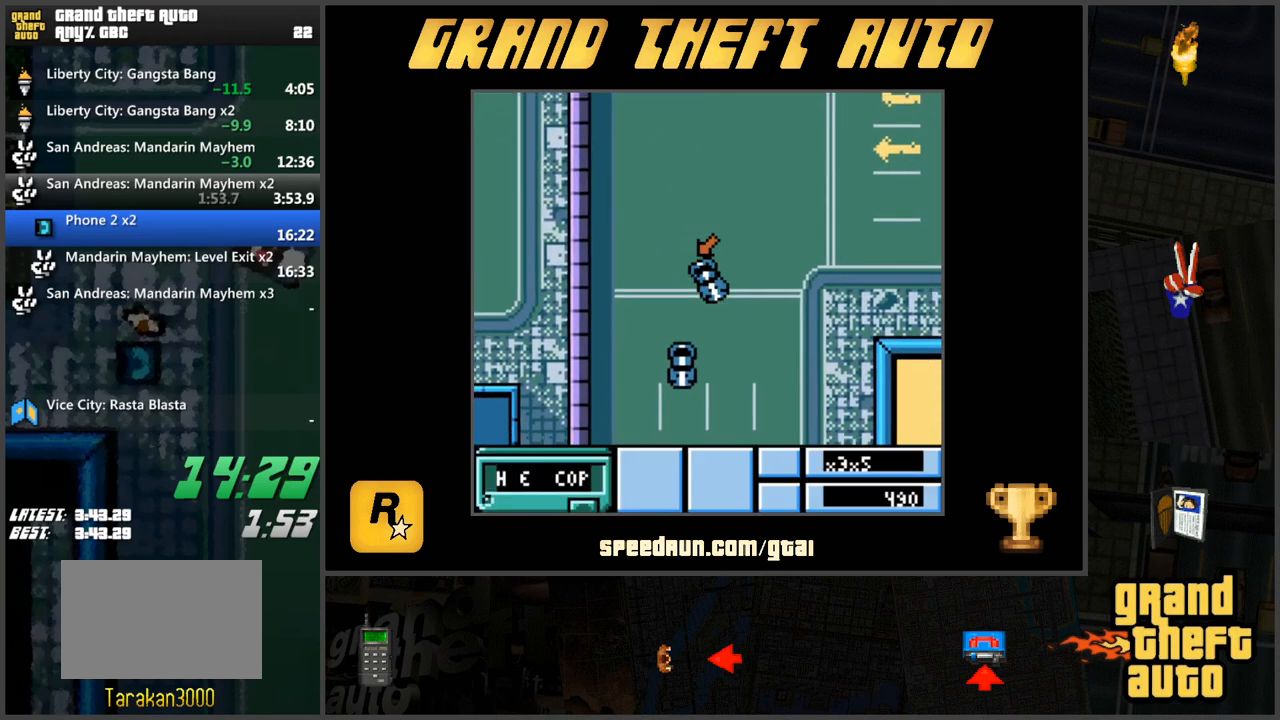
{"keys": ["w"], "events": [[150, "d", "down"], [284, "d", "up"]]}
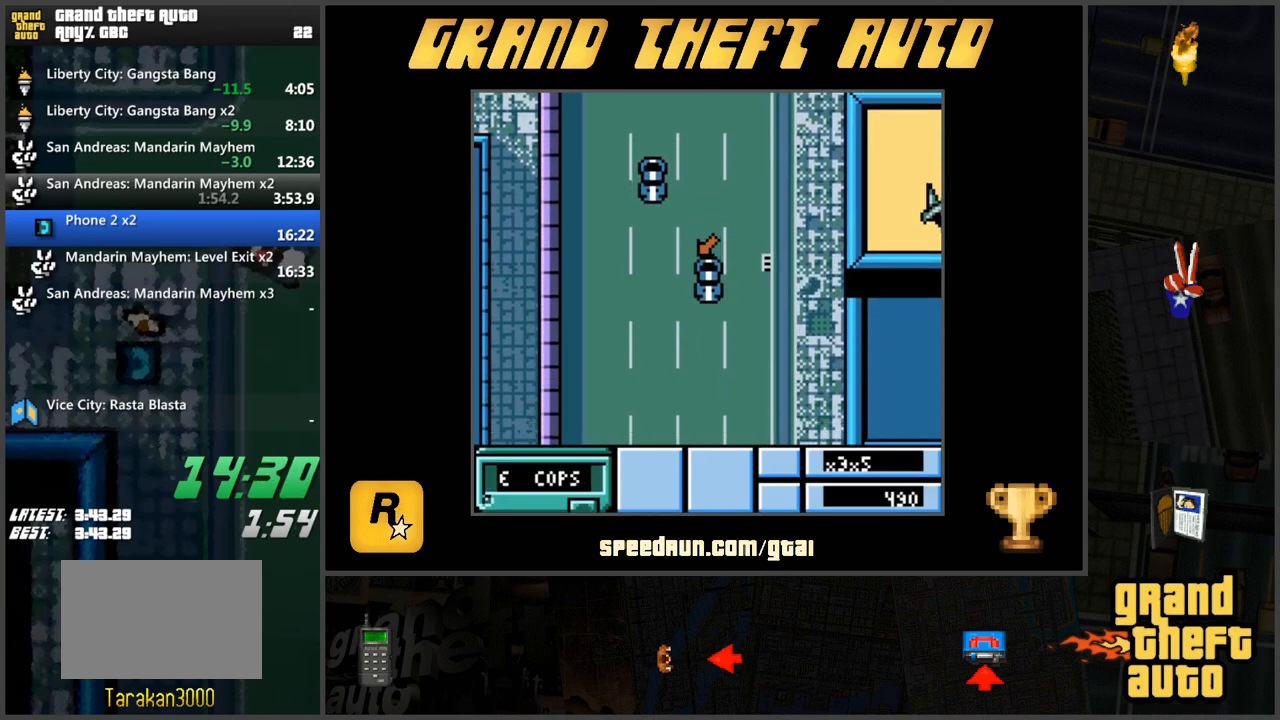
{"keys": ["w"], "events": []}
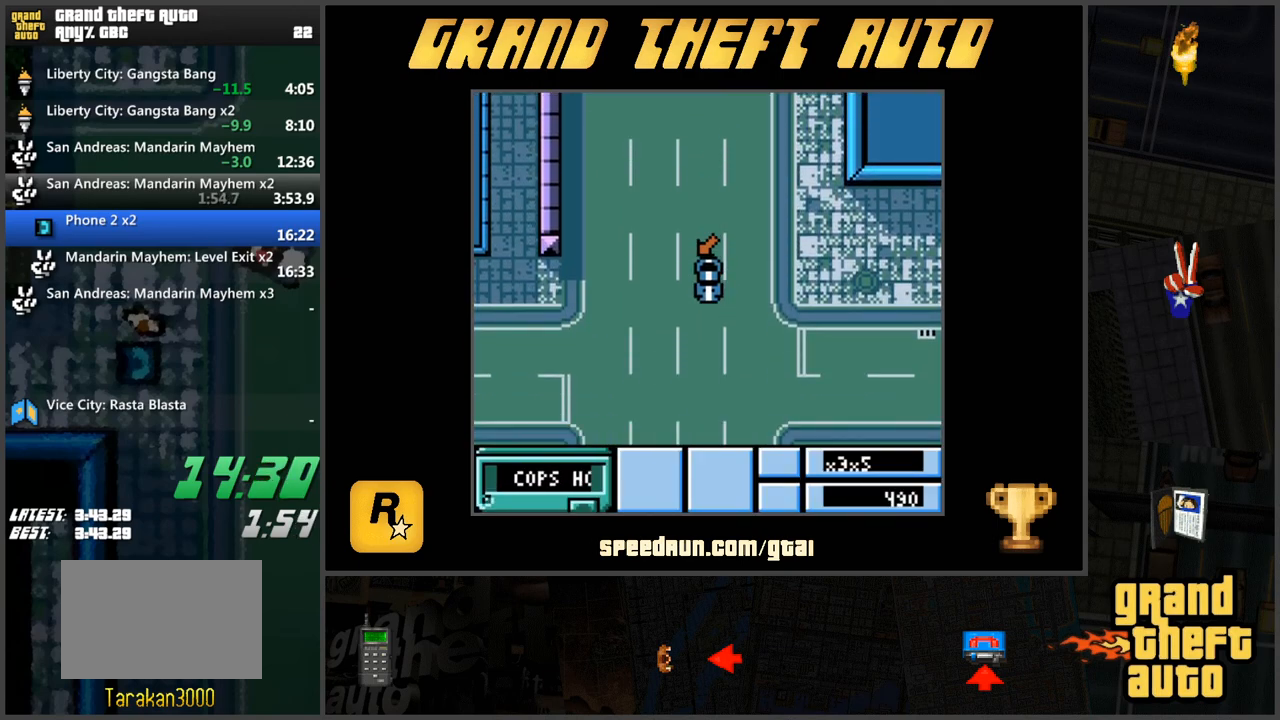
{"keys": ["w"], "events": []}
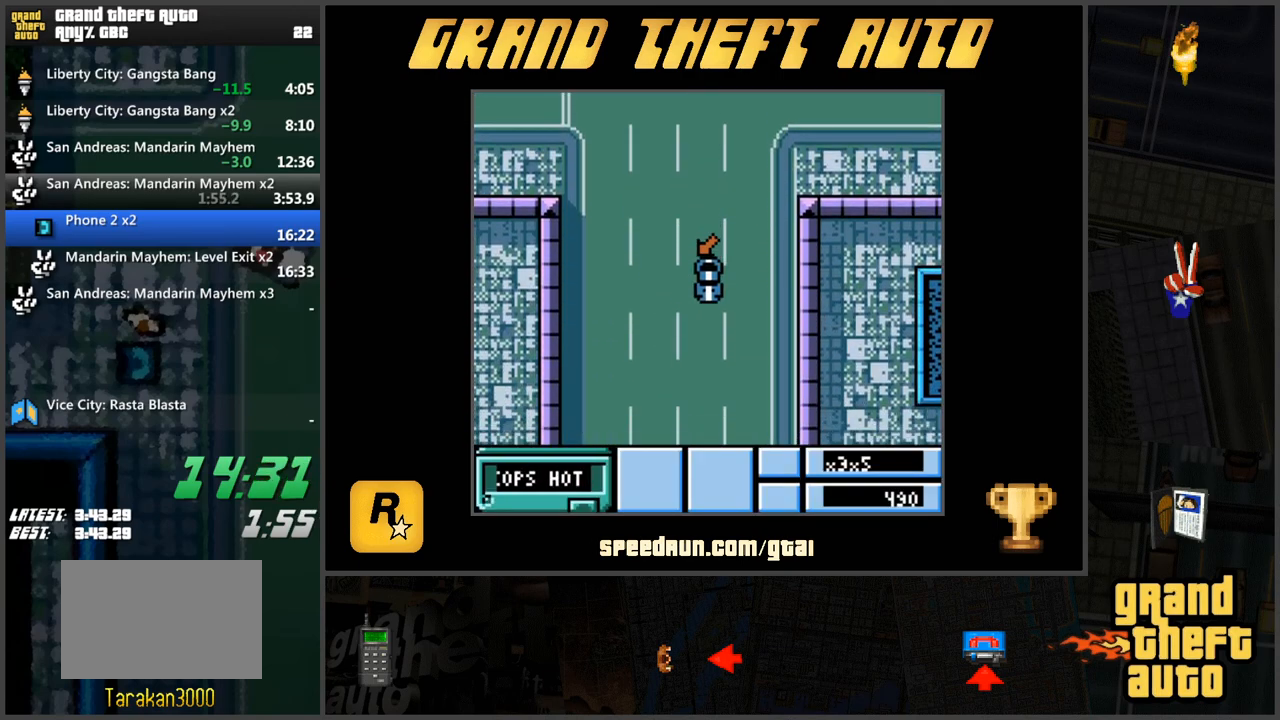
{"keys": ["w"], "events": []}
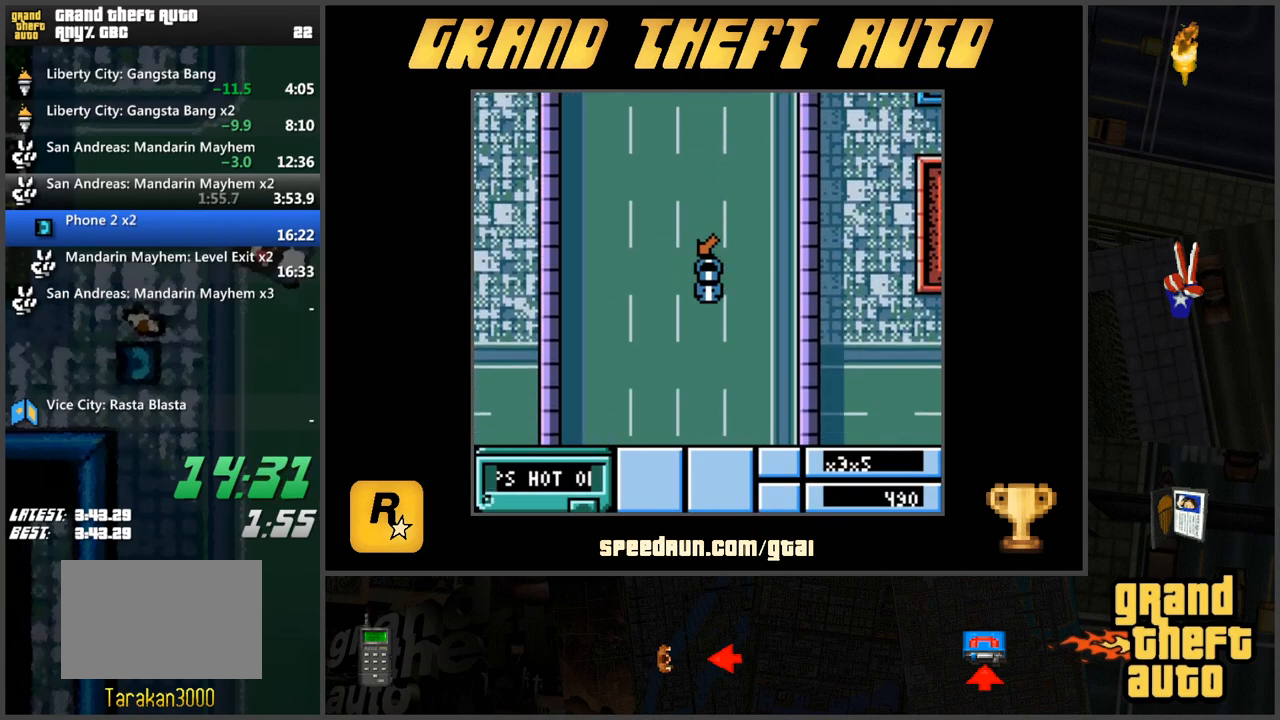
{"keys": ["w"], "events": []}
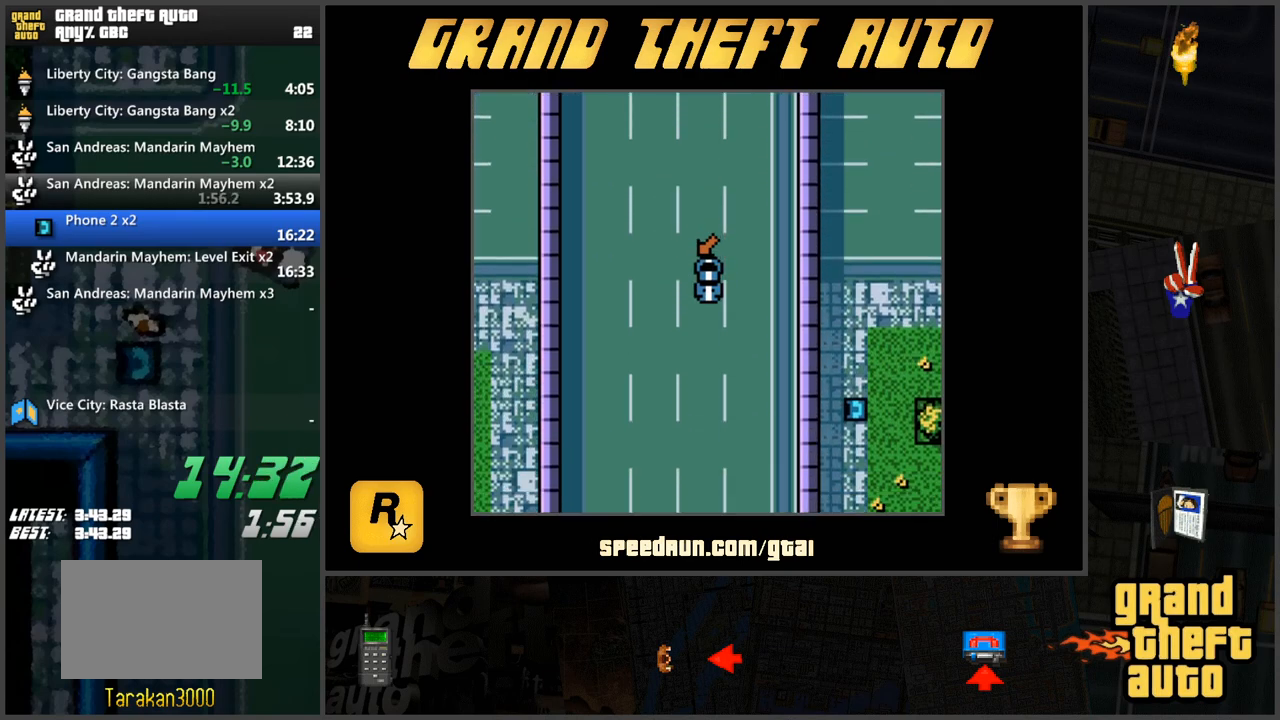
{"keys": ["w"], "events": []}
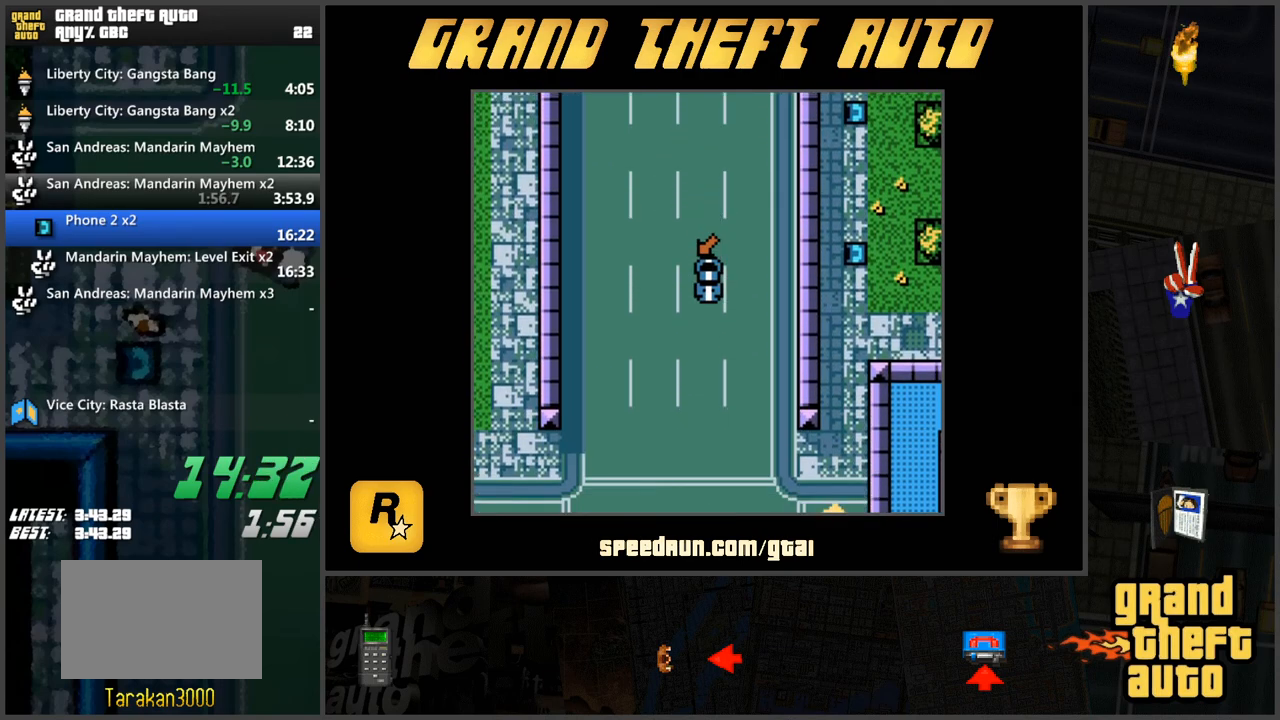
{"keys": ["d", "w"], "events": [[234, "d", "down"]]}
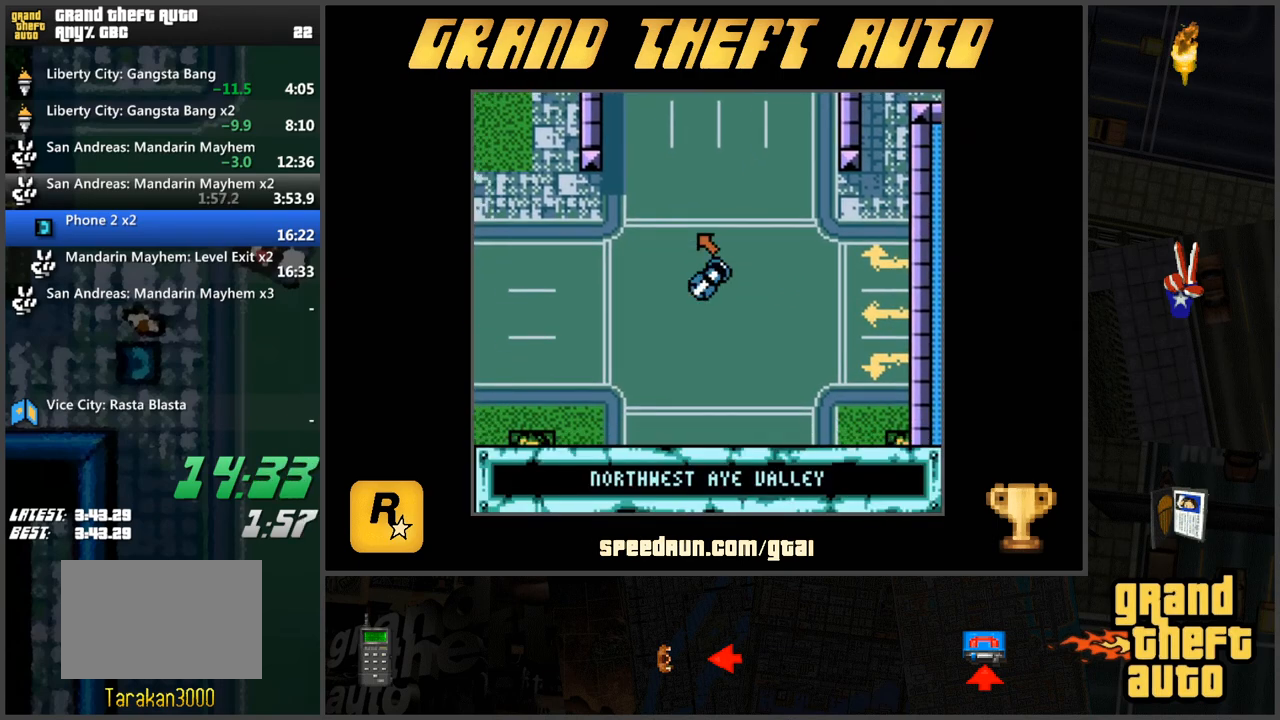
{"keys": ["w"], "events": [[251, "d", "up"]]}
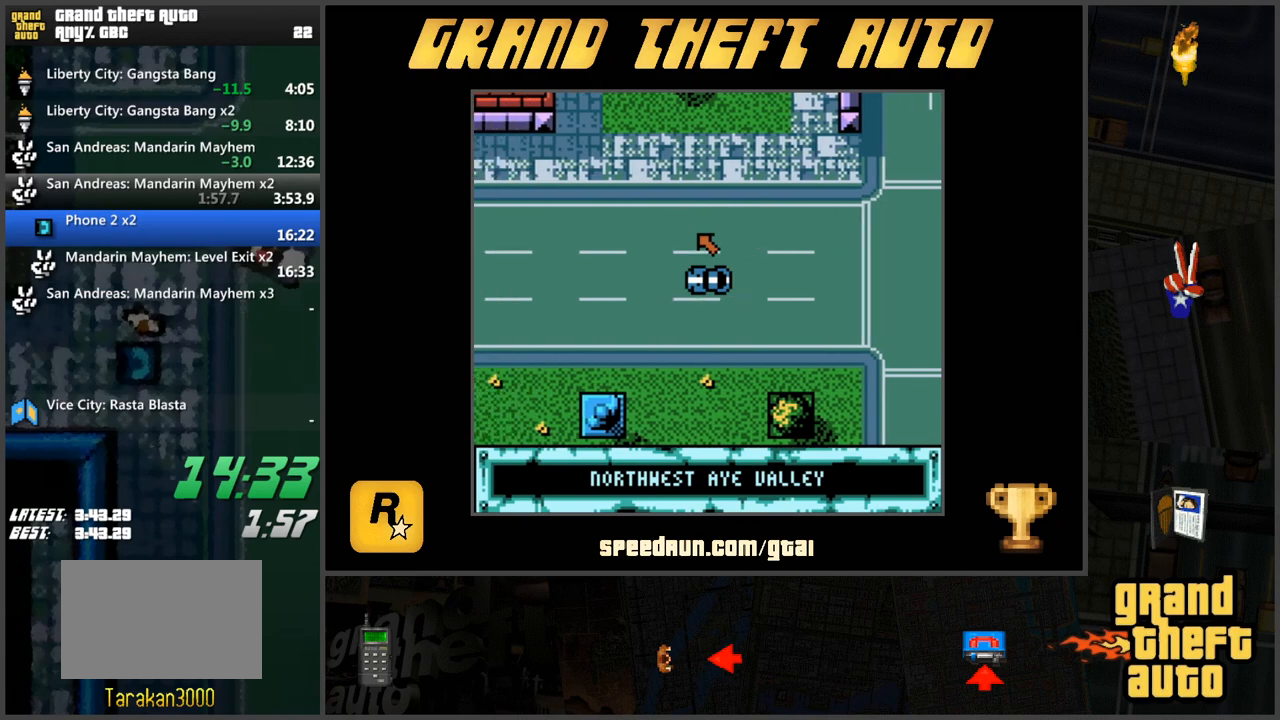
{"keys": ["w"], "events": []}
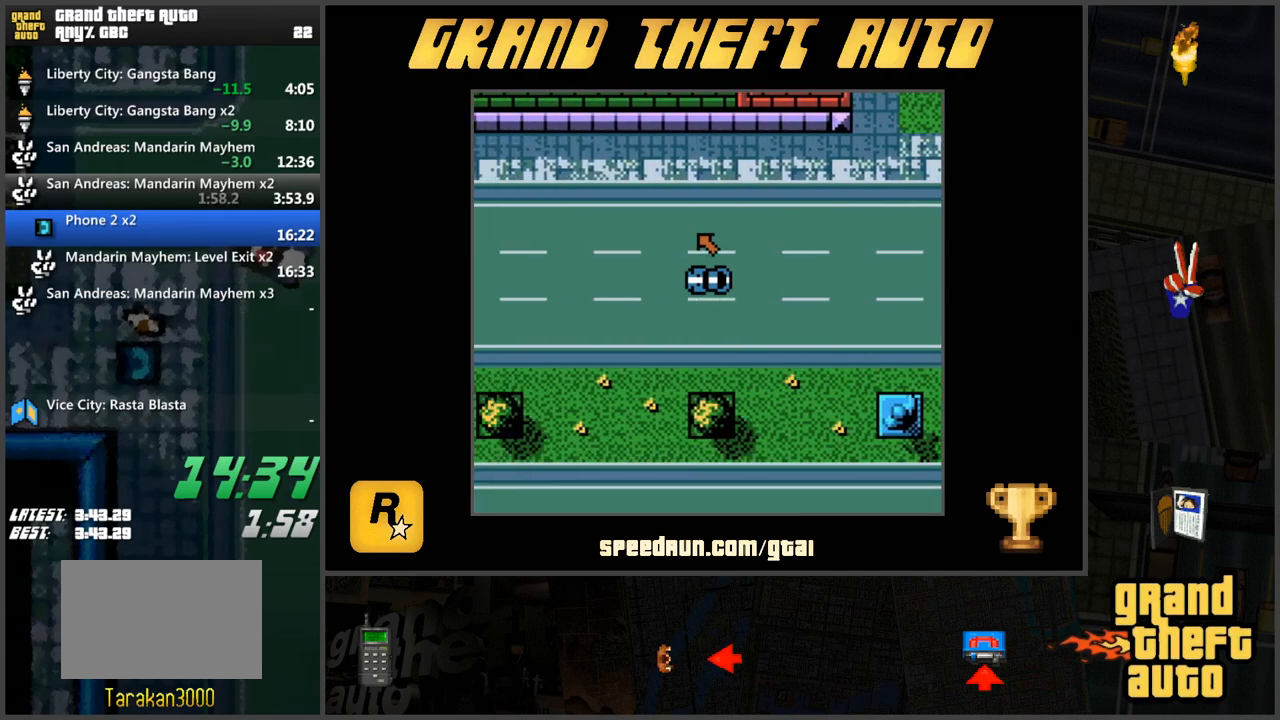
{"keys": ["w"], "events": []}
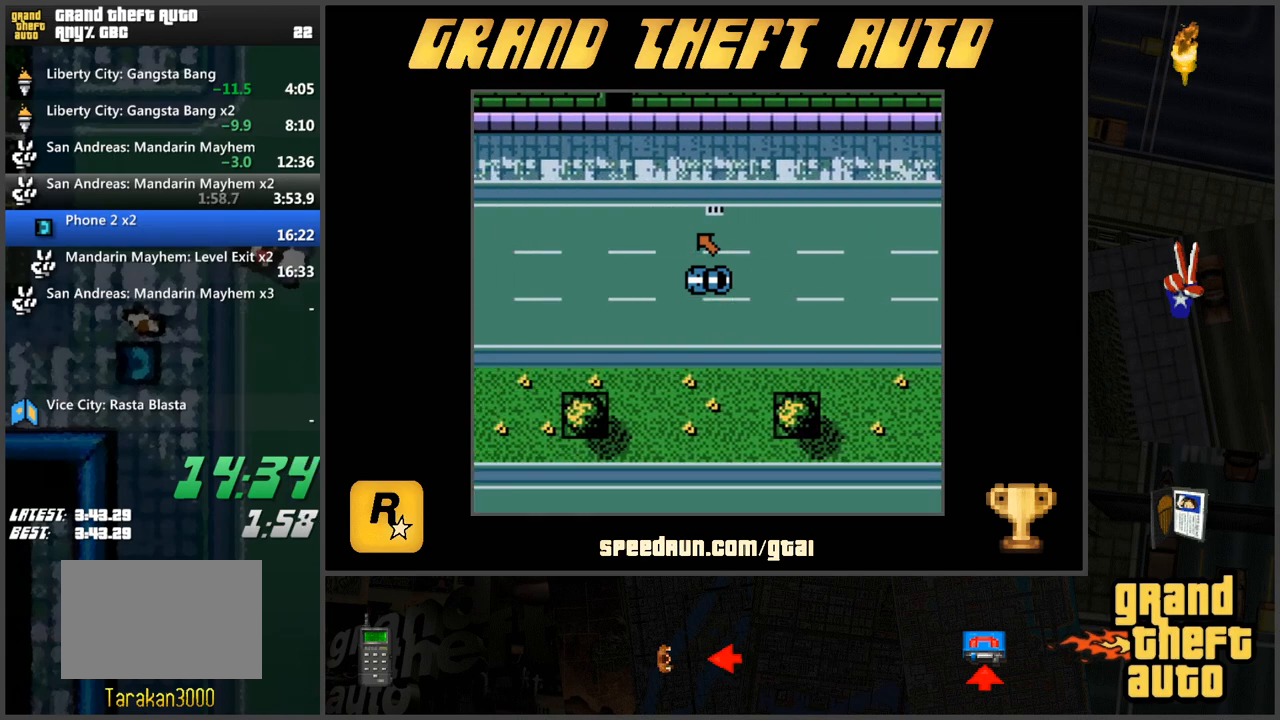
{"keys": ["w"], "events": []}
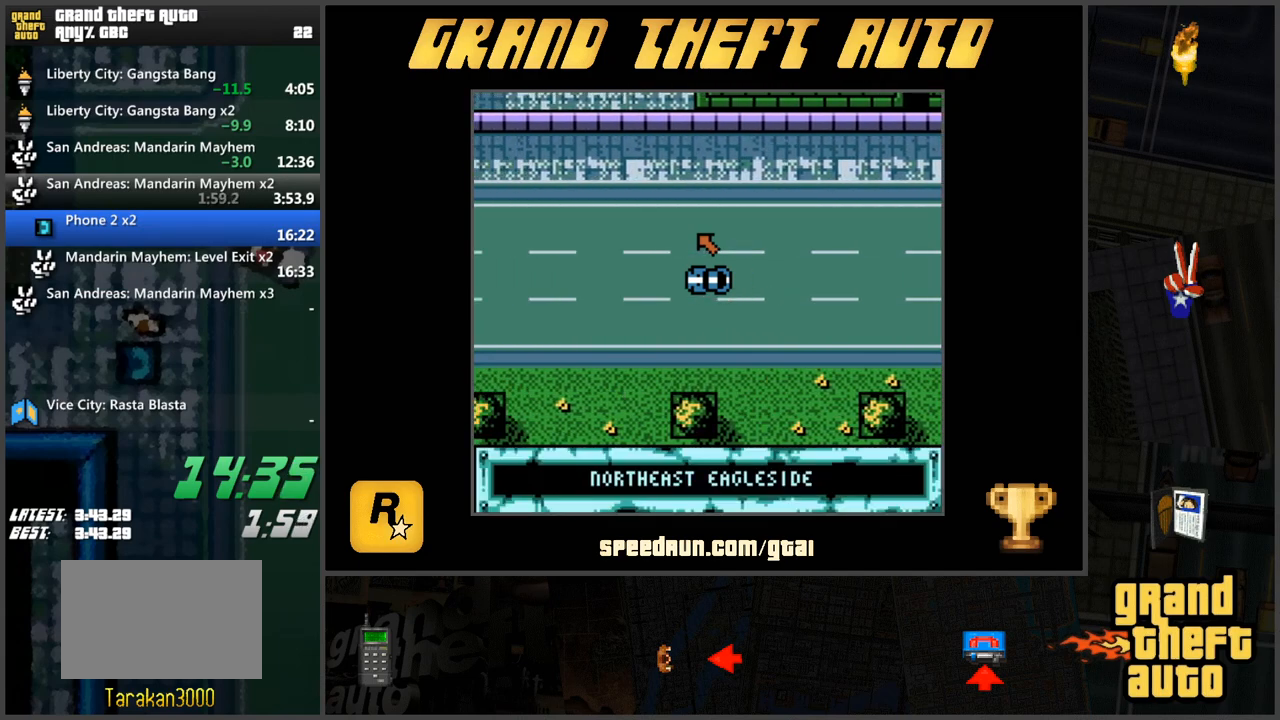
{"keys": ["w"], "events": []}
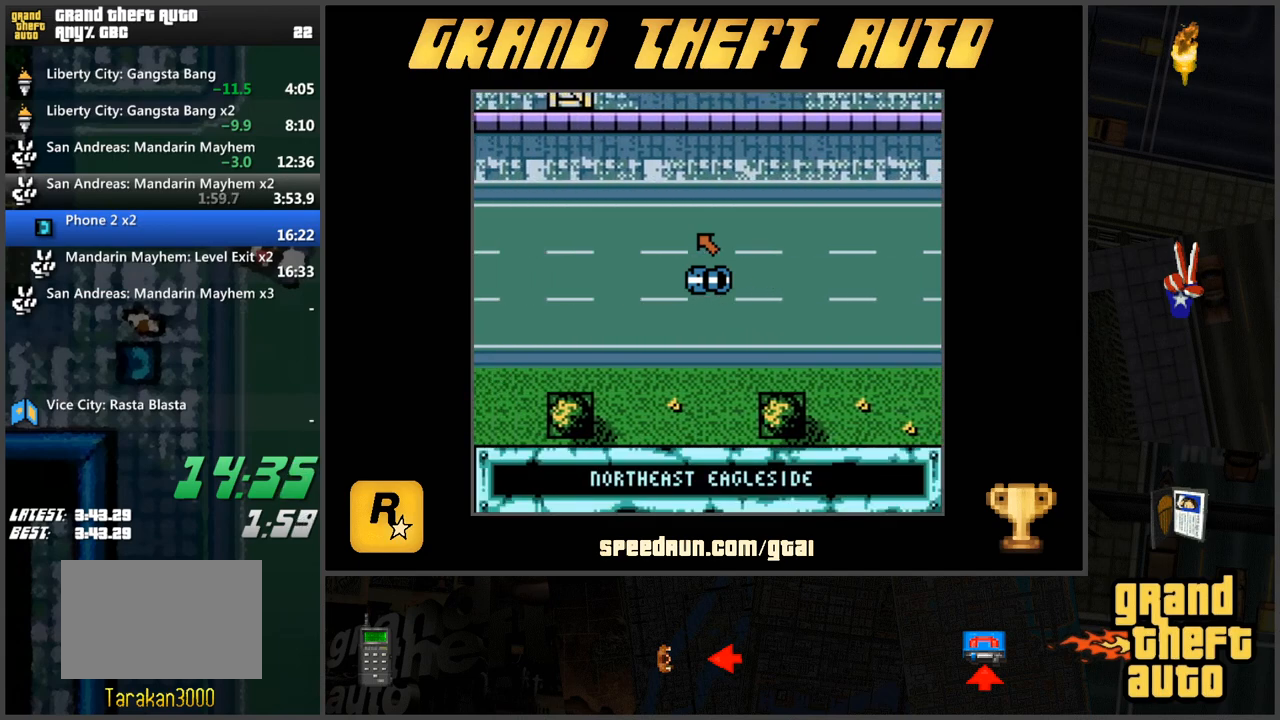
{"keys": ["w"], "events": []}
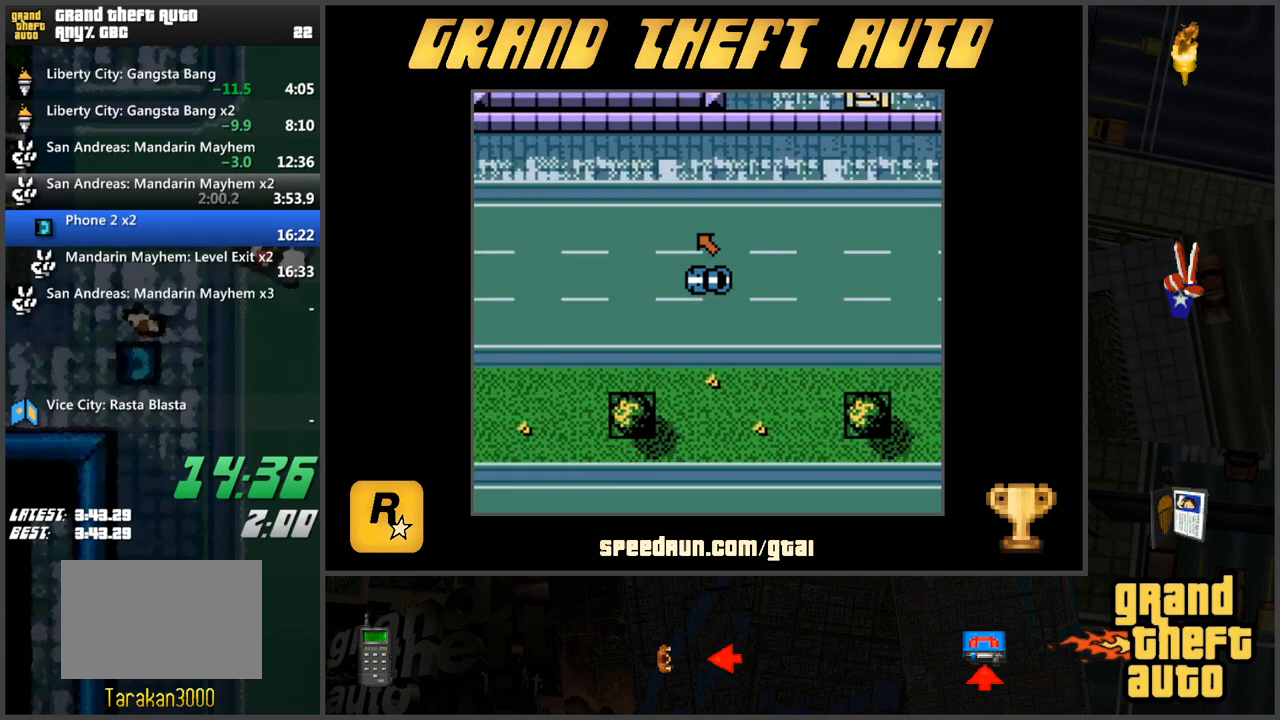
{"keys": ["w"], "events": [[67, "a", "down"], [151, "a", "up"], [334, "d", "down"], [484, "d", "up"]]}
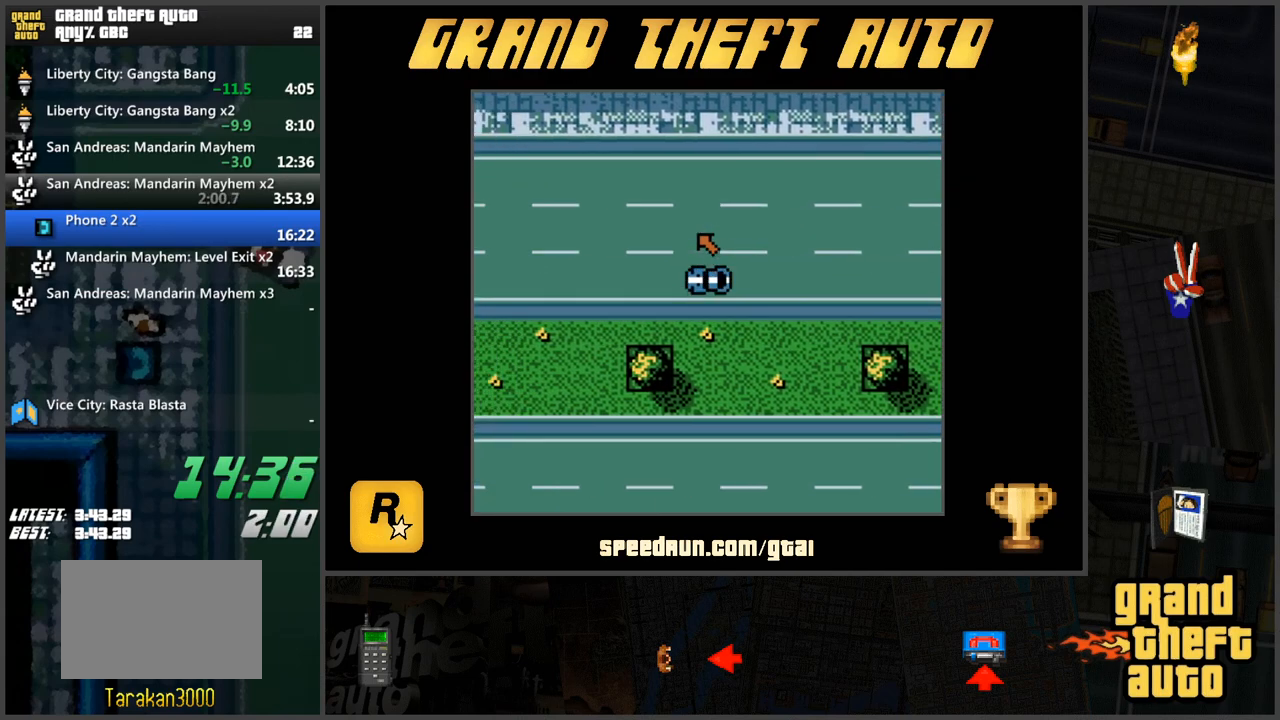
{"keys": ["w"], "events": []}
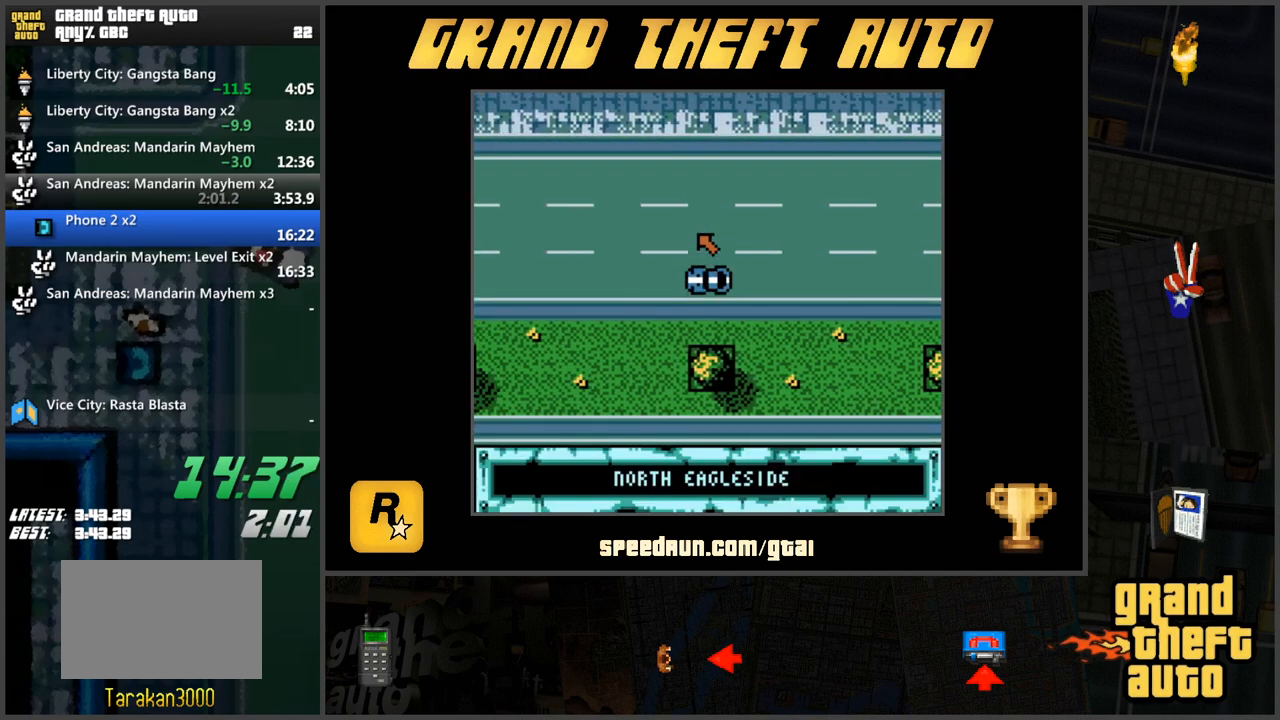
{"keys": ["w"], "events": []}
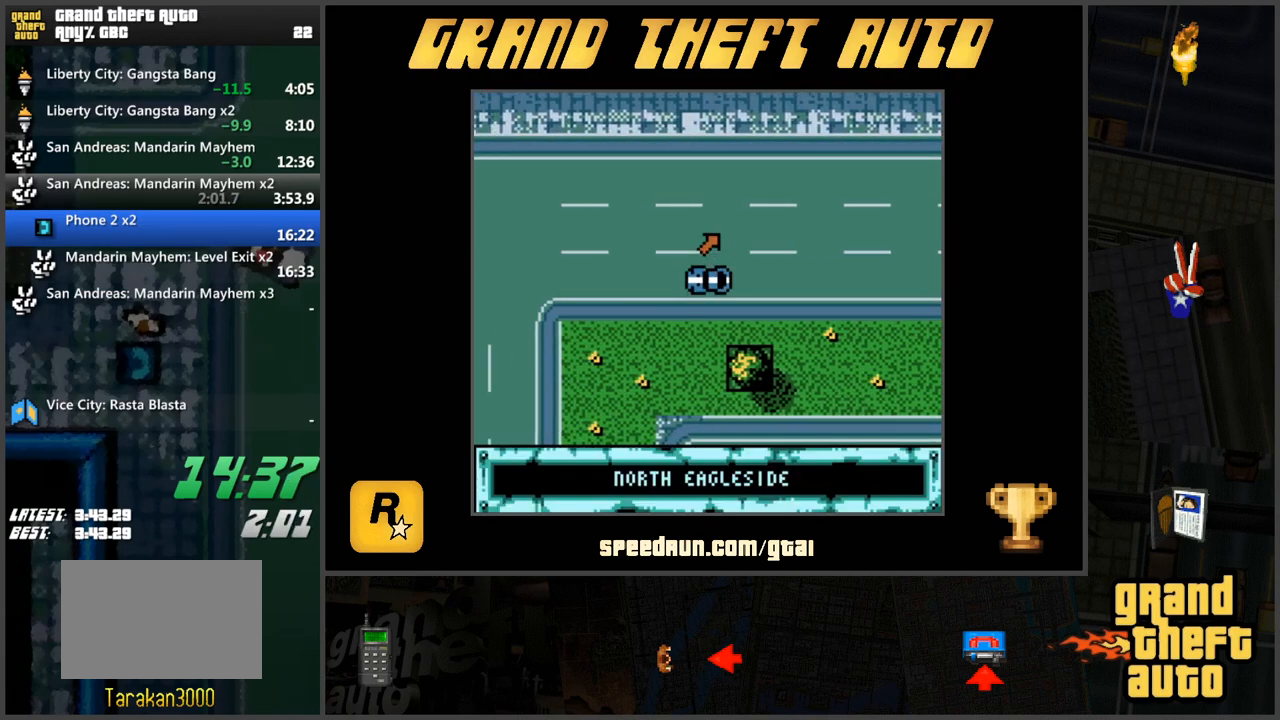
{"keys": ["w"], "events": [[367, "a", "down"], [500, "a", "up"]]}
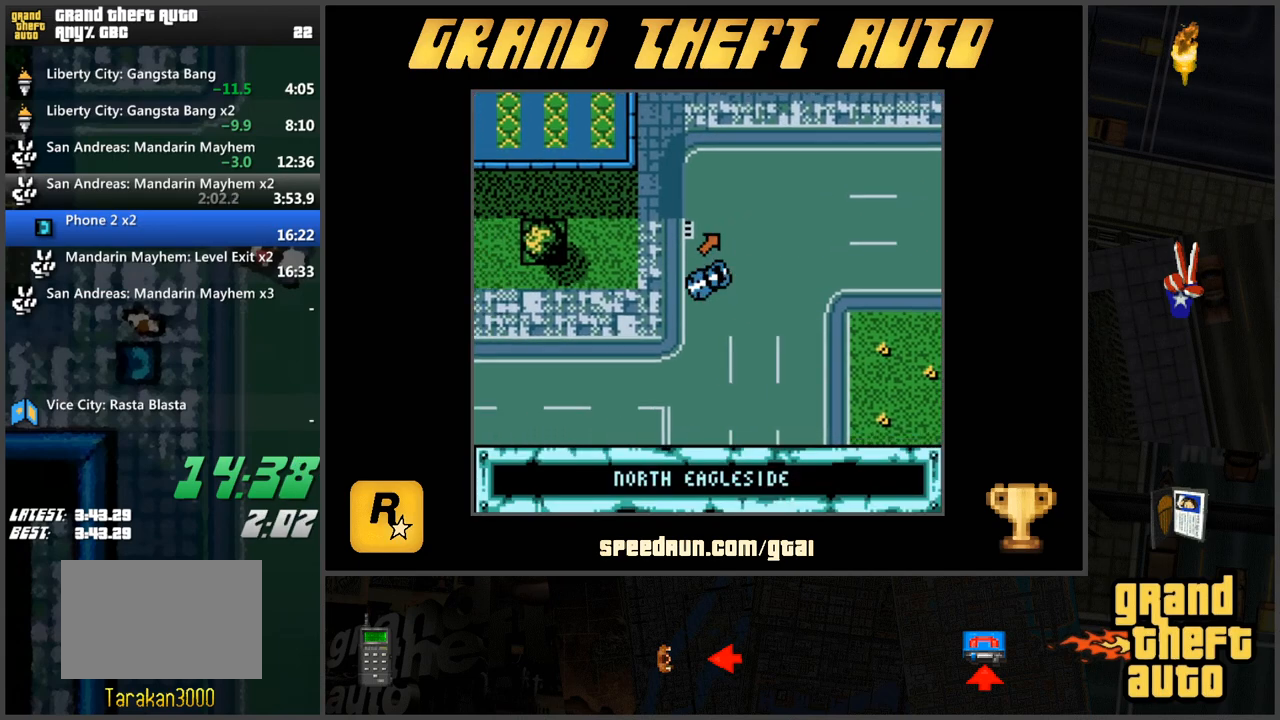
{"keys": ["w"], "events": [[251, "d", "down"], [334, "d", "up"]]}
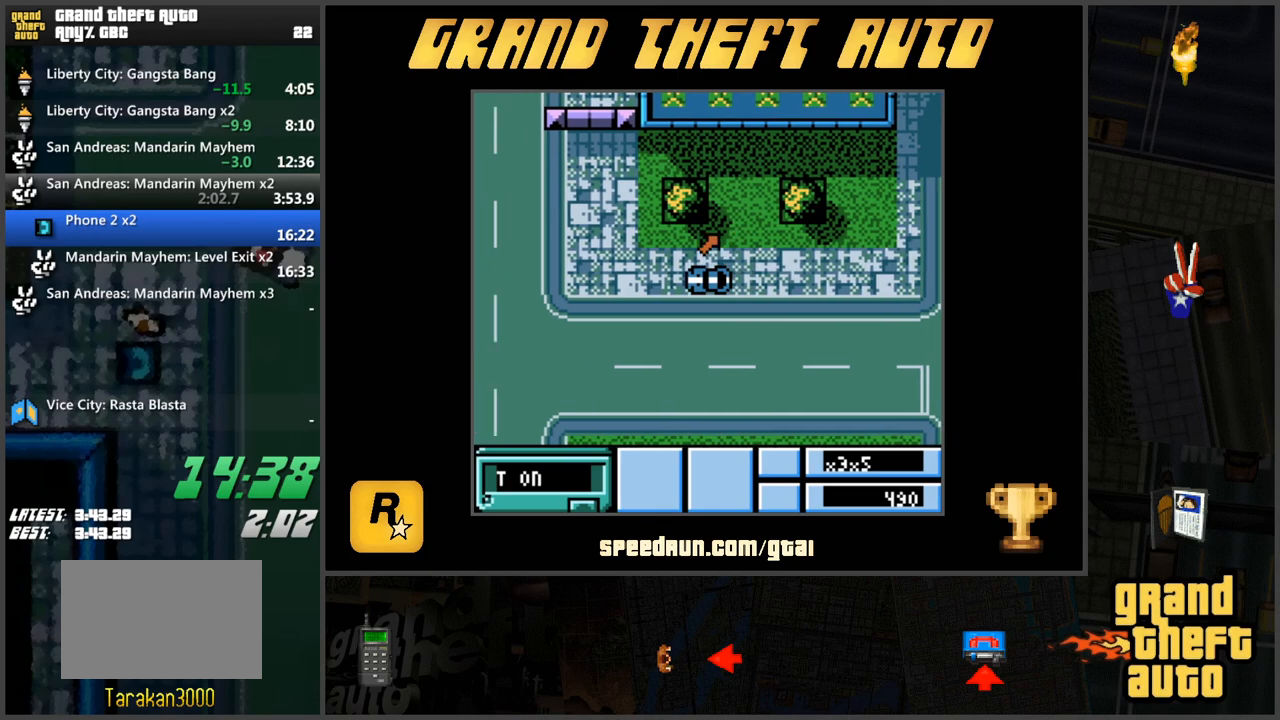
{"keys": ["d", "w"], "events": [[117, "d", "down"]]}
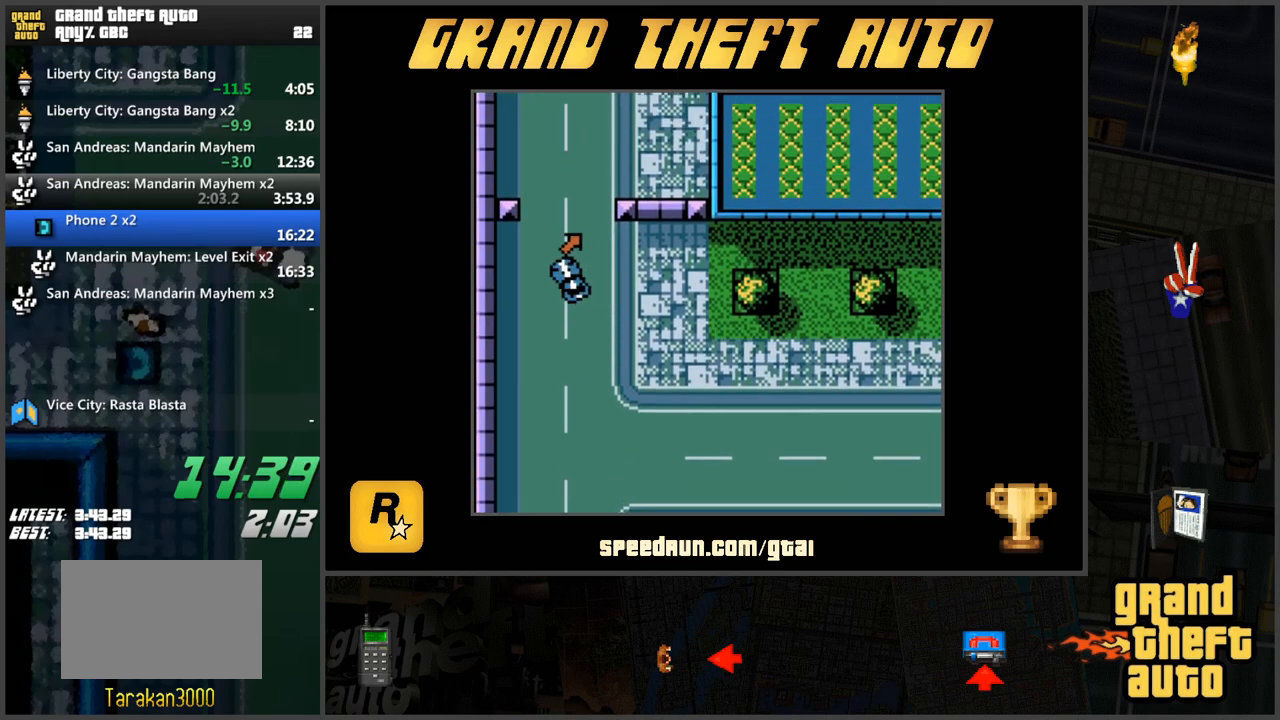
{"keys": ["d", "w"], "events": [[184, "d", "up"], [501, "d", "down"]]}
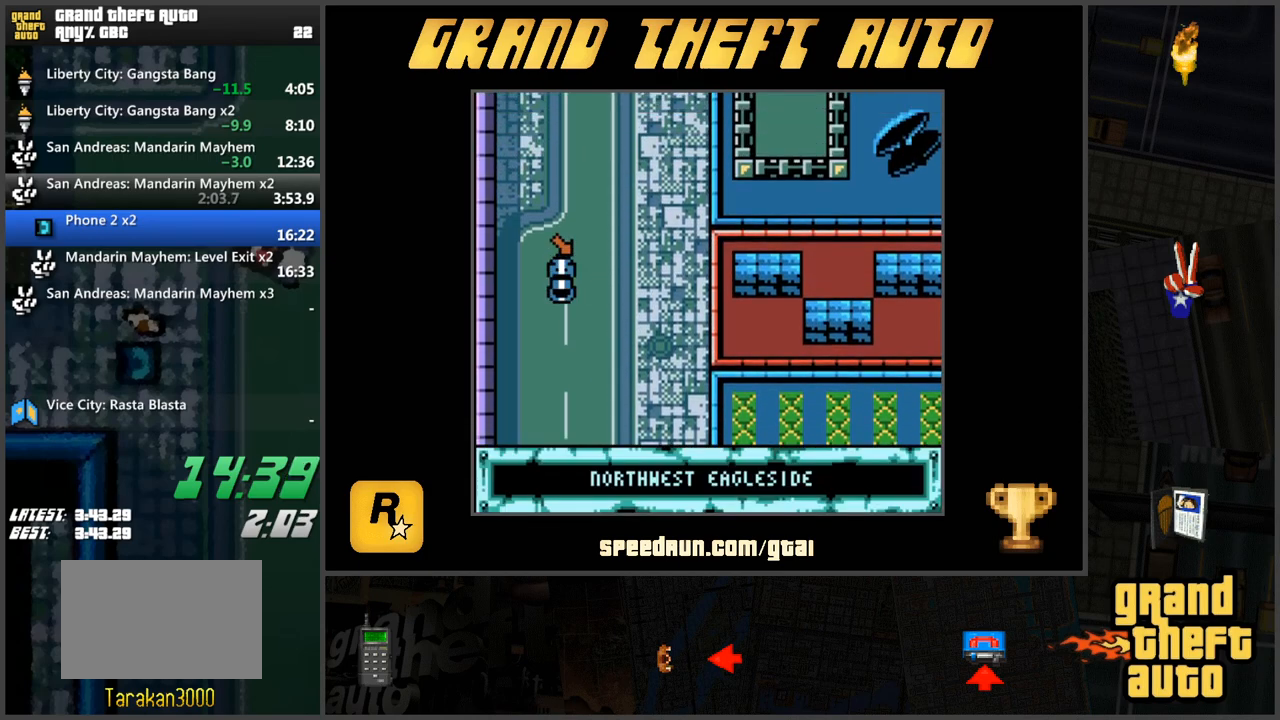
{"keys": ["a", "w"], "events": [[200, "d", "up"], [334, "a", "down"]]}
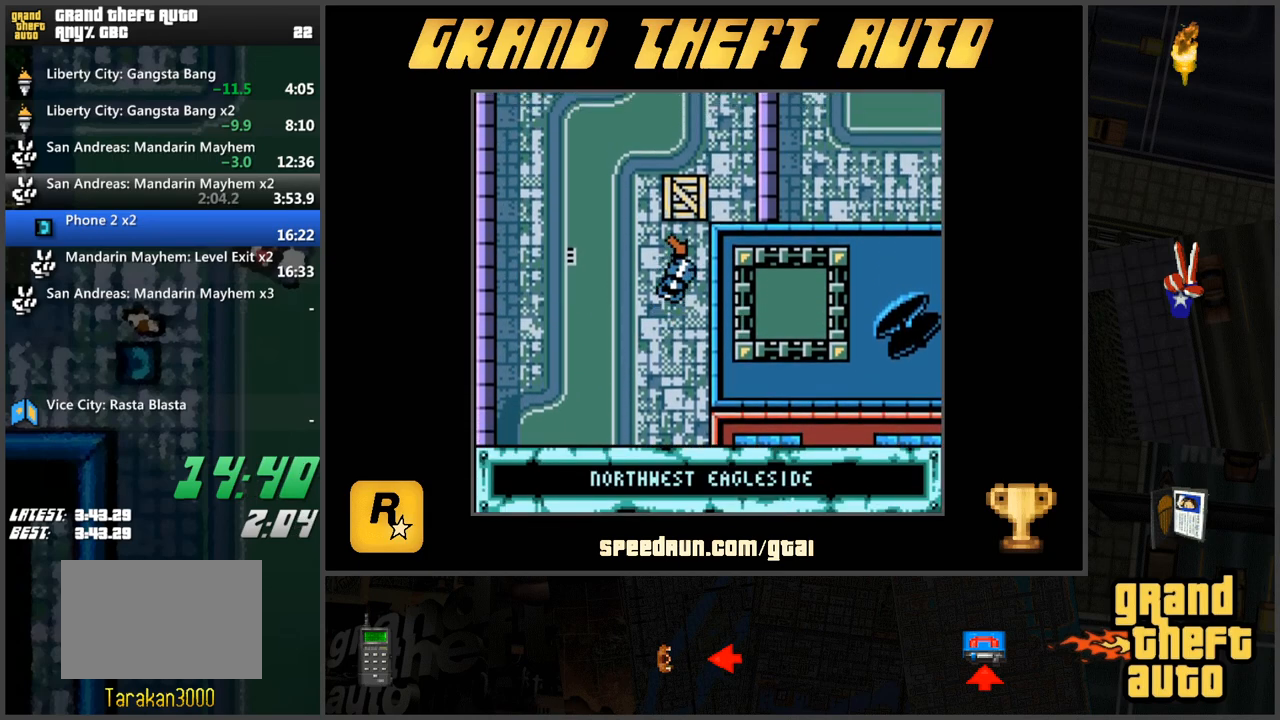
{"keys": ["s"], "events": [[351, "w", "up"], [484, "a", "up"], [484, "s", "down"]]}